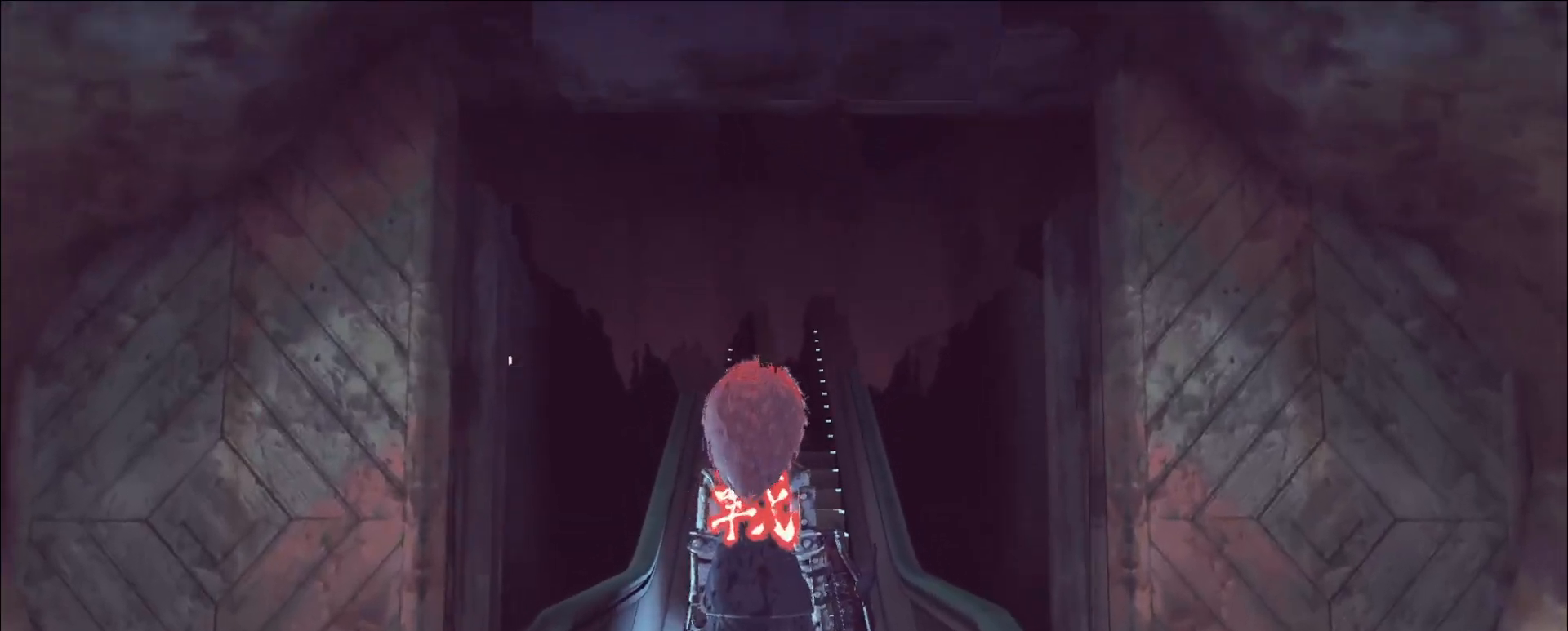
Gameplay with keyboard and mouse; each line is a JSON object with the keys and mouse buttons held at the frame after it. "events" lists presses ("down") and releases ("up") of "1", "2", "3", "4", "5", "a", "alt", "b", "c", "ctrl", "d", "e", "f", "g", "q", "r", "s", "shift", "space", "t", "tab", "v", "w", "x", "z", "mouse_left", "mouse_wheel", "mouse_right", "mouse_mb4" and "mouse_mb5" between this image and that frame as [ms after this image, input, new state], when the widget could be followed in between. "mouse_left", "mouse_wheel", "mouse_right", "mouse_mb4", "mouse_mb5" = the "left", "wheel", "right", "mb4", "mb5" buttons of the "mouse" list. No other keys are recorded. "wheel" means that the mouse wheel is clicked or scrolled. Not read: mouse_move.
{"keys": [], "mouse": [], "events": []}
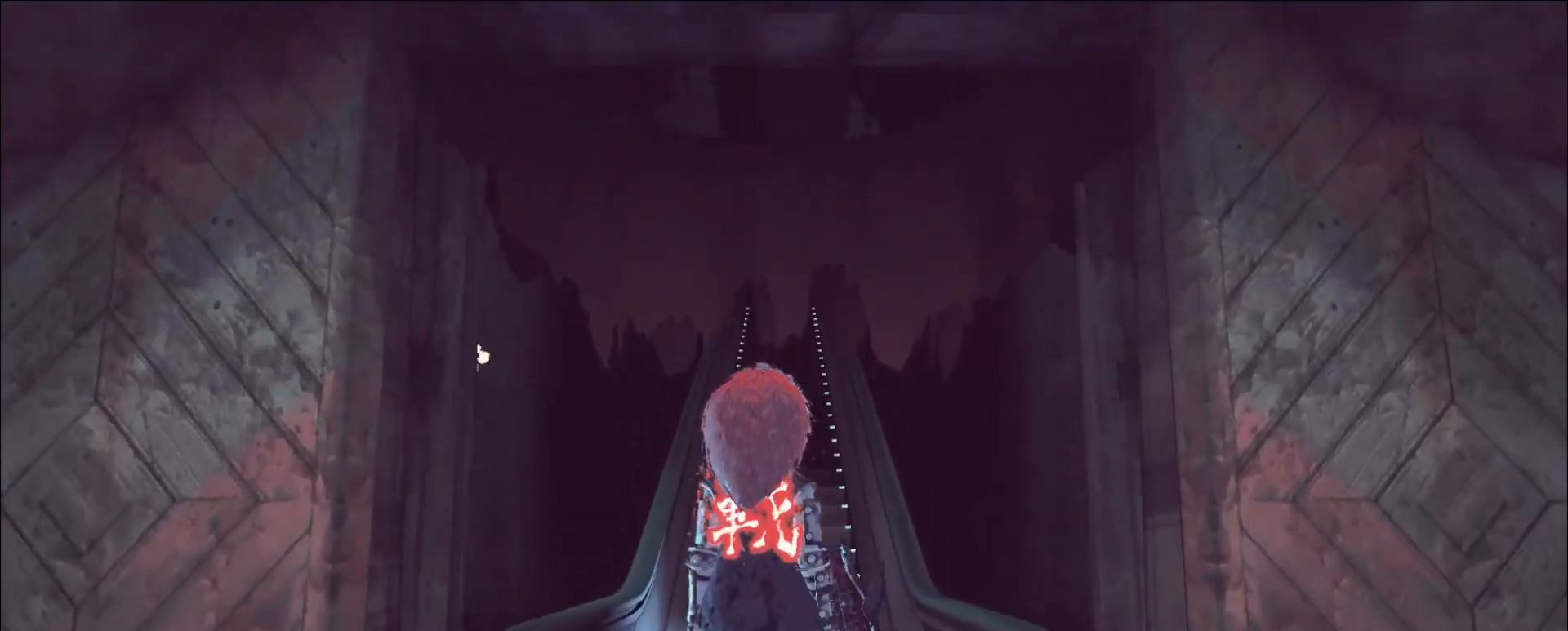
{"keys": [], "mouse": [], "events": []}
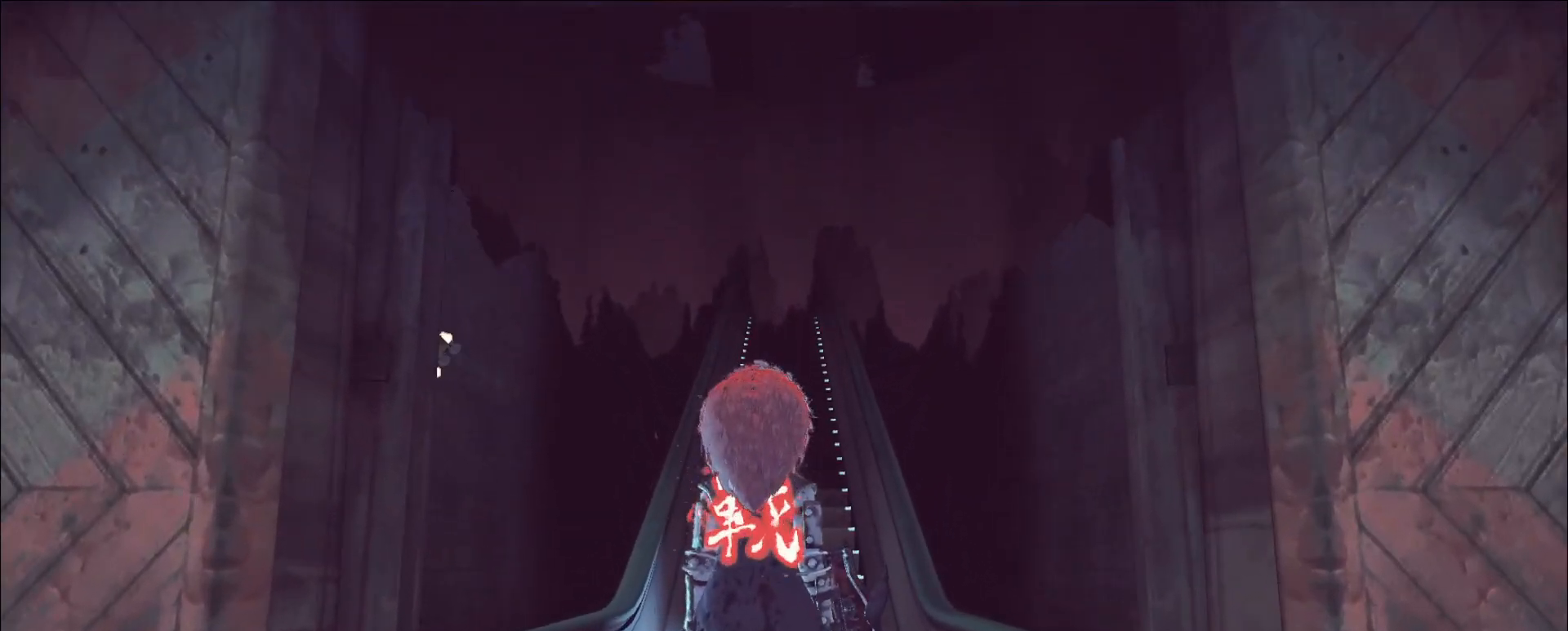
{"keys": [], "mouse": [], "events": []}
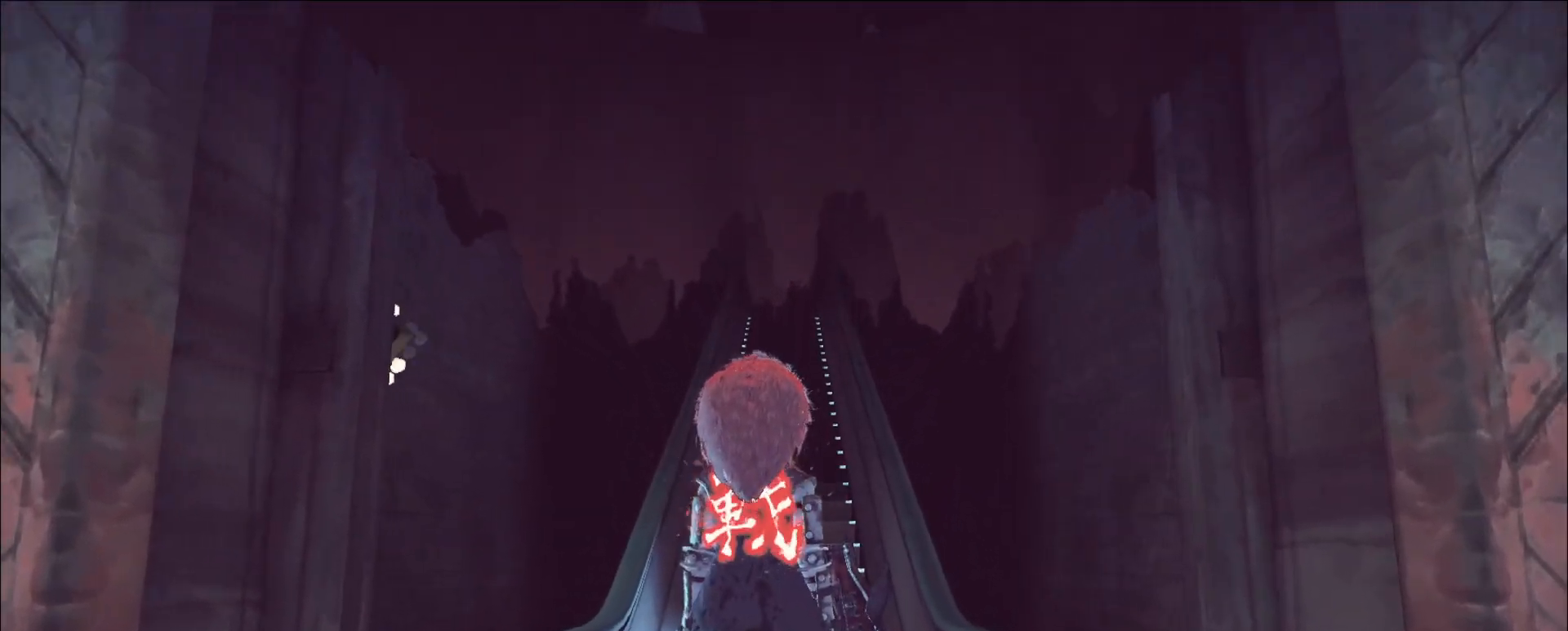
{"keys": [], "mouse": [], "events": []}
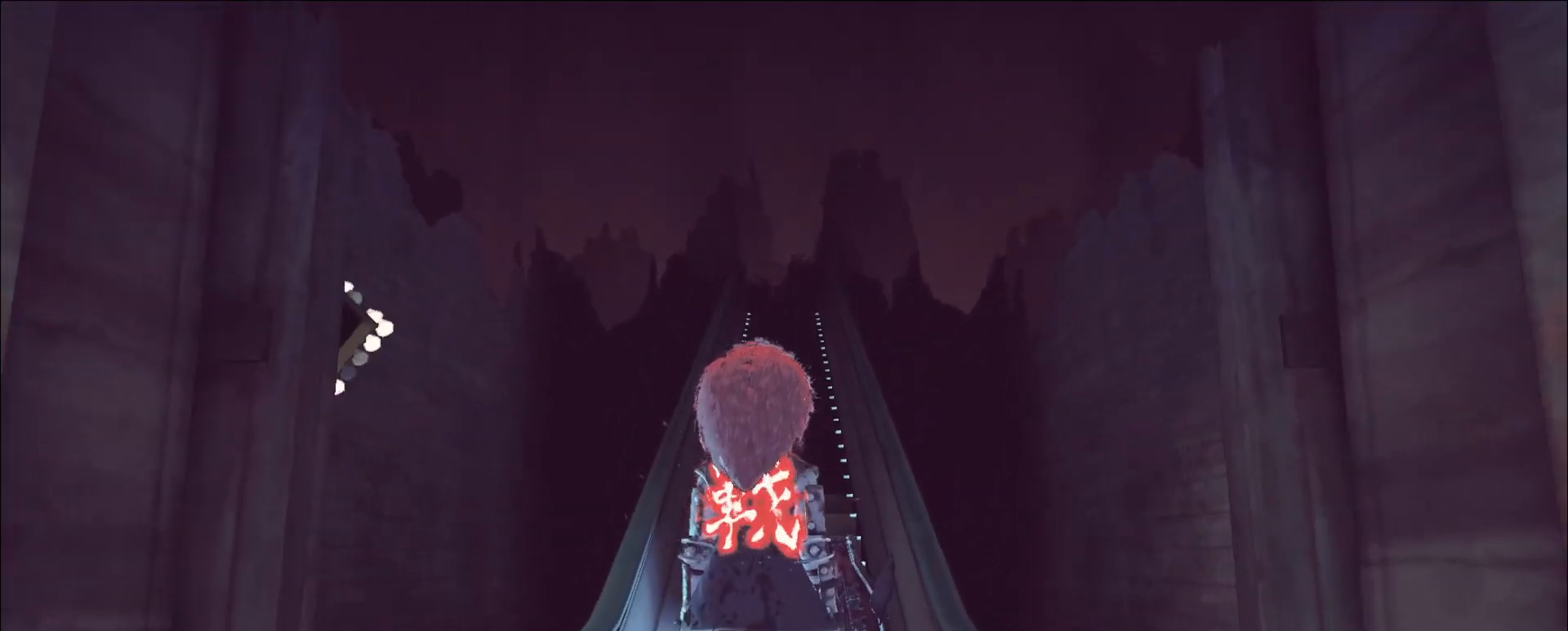
{"keys": [], "mouse": [], "events": [[160, "mouse_left", "down"], [240, "mouse_left", "up"], [400, "mouse_left", "down"], [520, "mouse_left", "up"]]}
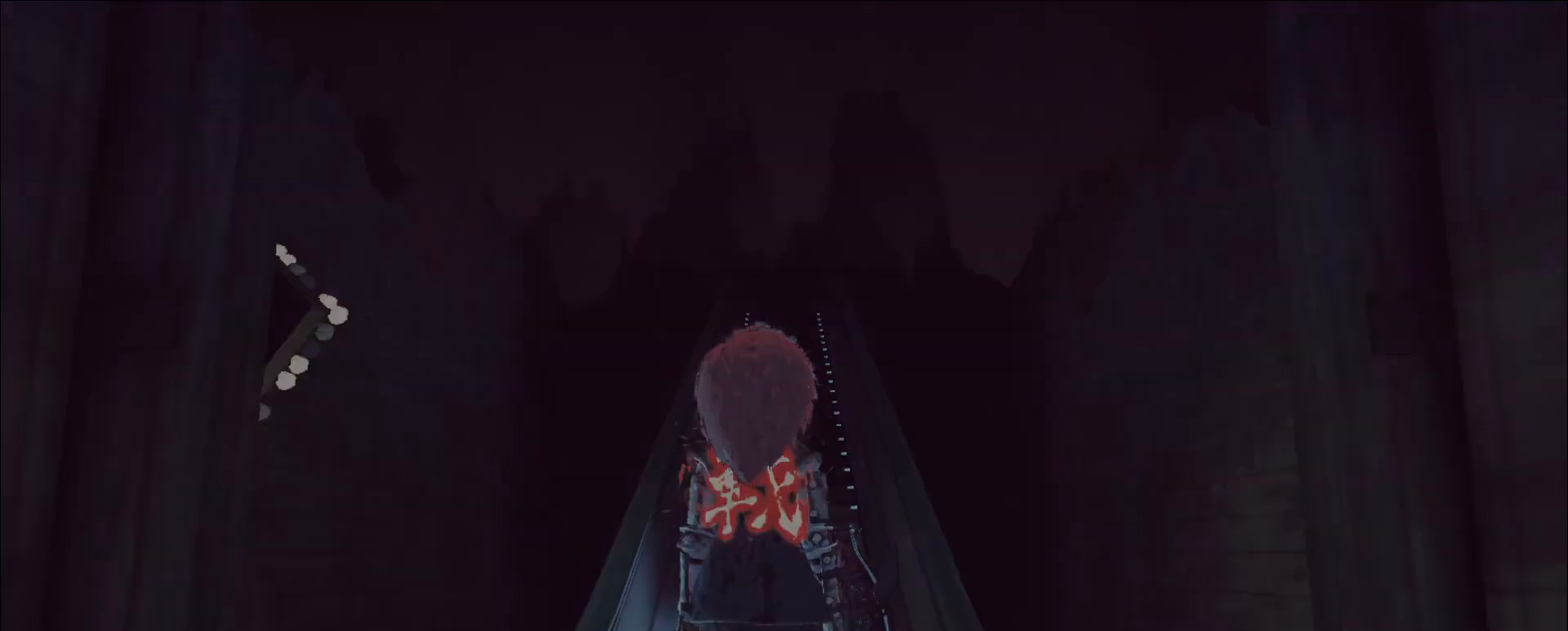
{"keys": [], "mouse": [], "events": [[40, "mouse_left", "down"], [120, "mouse_left", "up"]]}
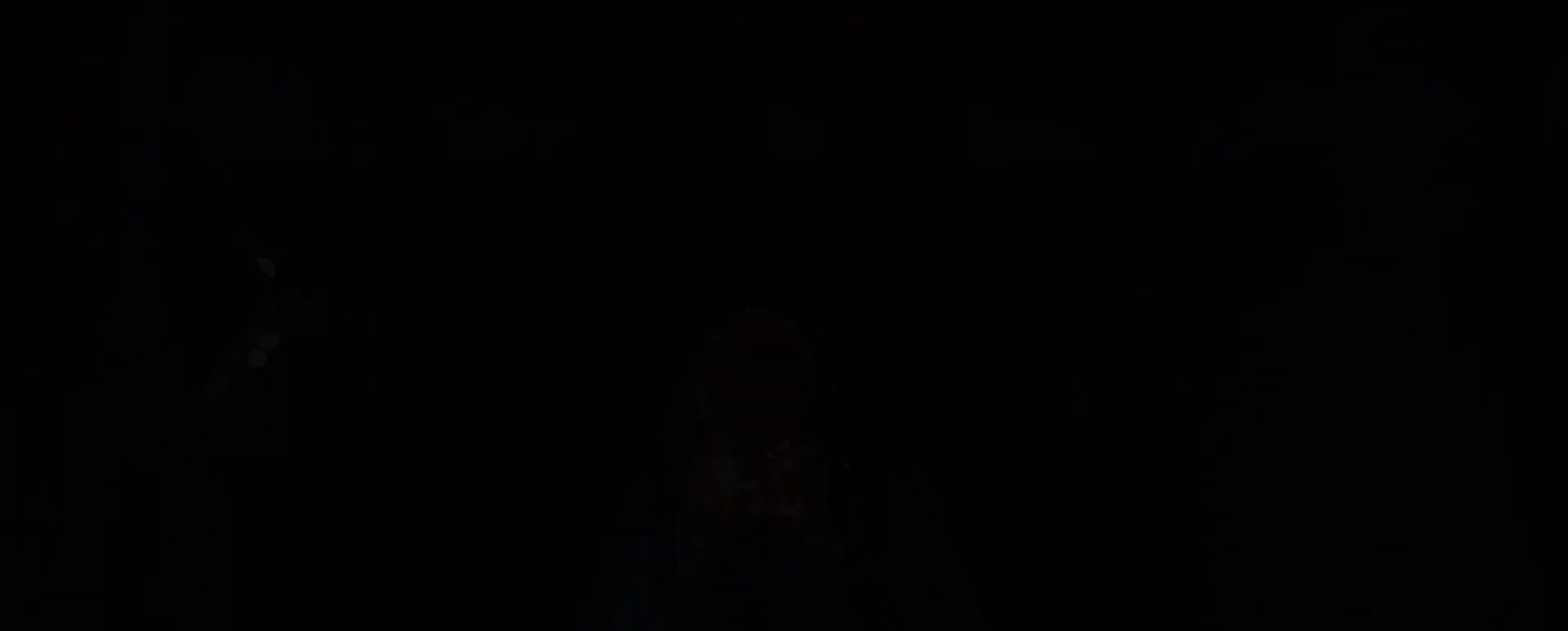
{"keys": [], "mouse": [], "events": [[80, "mouse_wheel", "down"], [200, "mouse_wheel", "up"]]}